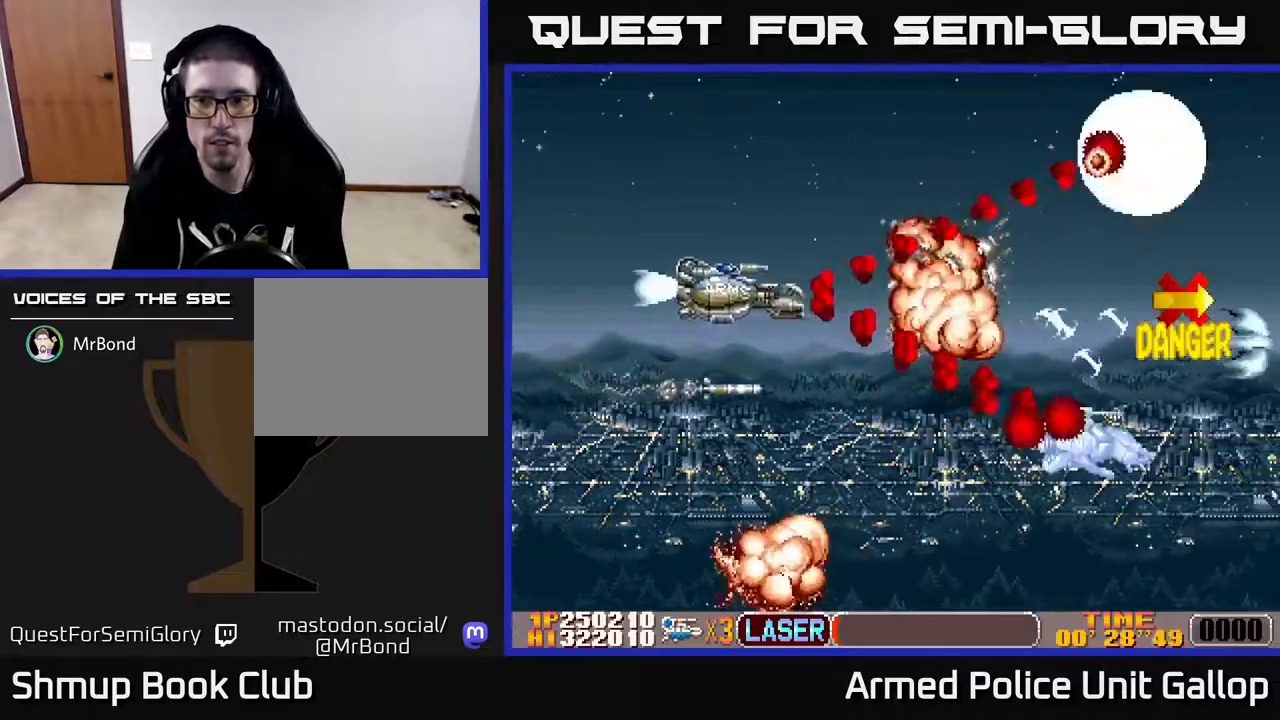
Gameplay with a controller (Xbox layout); each line is a JSON object with the inputs held at the frame after it. "events" lists button and stick changes between this image and that frame as [ms after this image, input, new state], when the widget could be followed in between.
{"buttons": ["A", "DPAD_DOWN", "DPAD_RIGHT"], "left_stick": "center", "right_stick": "center"}
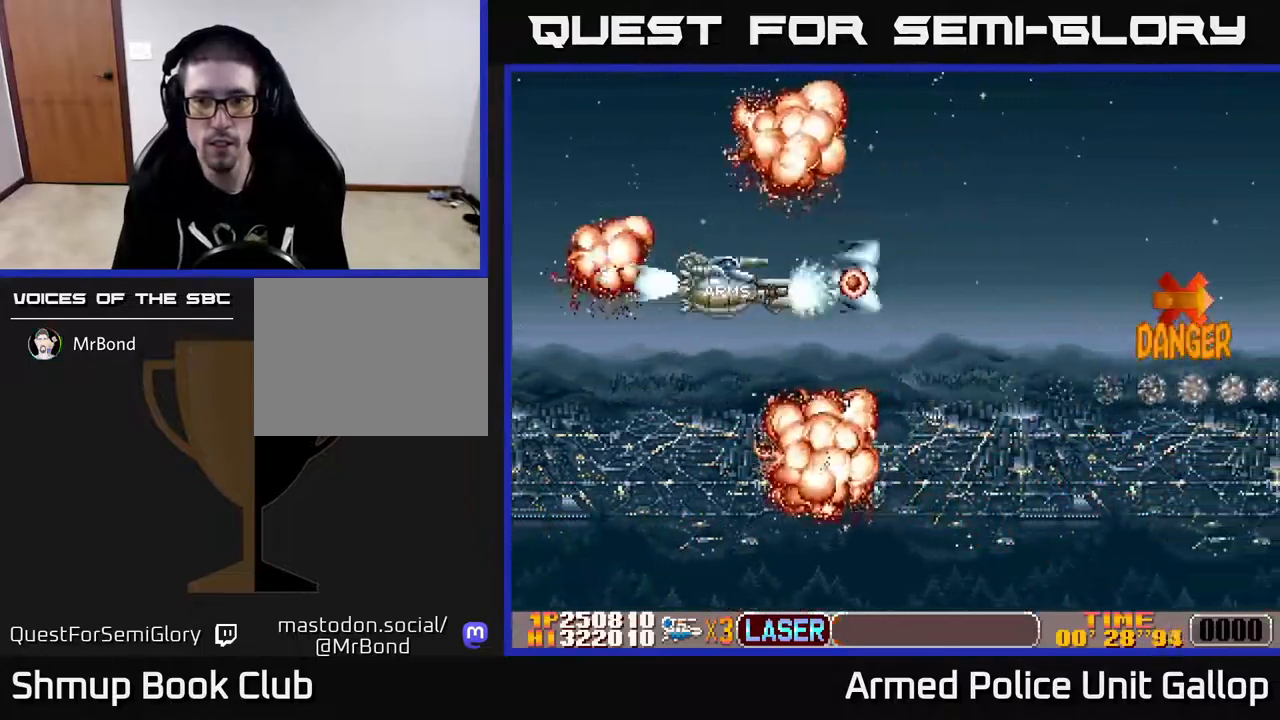
{"buttons": ["DPAD_DOWN", "DPAD_RIGHT"], "left_stick": "center", "right_stick": "center", "events": [[67, "DPAD_RIGHT", "up"], [83, "DPAD_DOWN", "up"], [83, "DPAD_LEFT", "down"], [117, "DPAD_UP", "down"], [383, "DPAD_LEFT", "up"], [383, "DPAD_UP", "up"], [400, "DPAD_RIGHT", "down"], [417, "DPAD_DOWN", "down"], [450, "A", "up"]]}
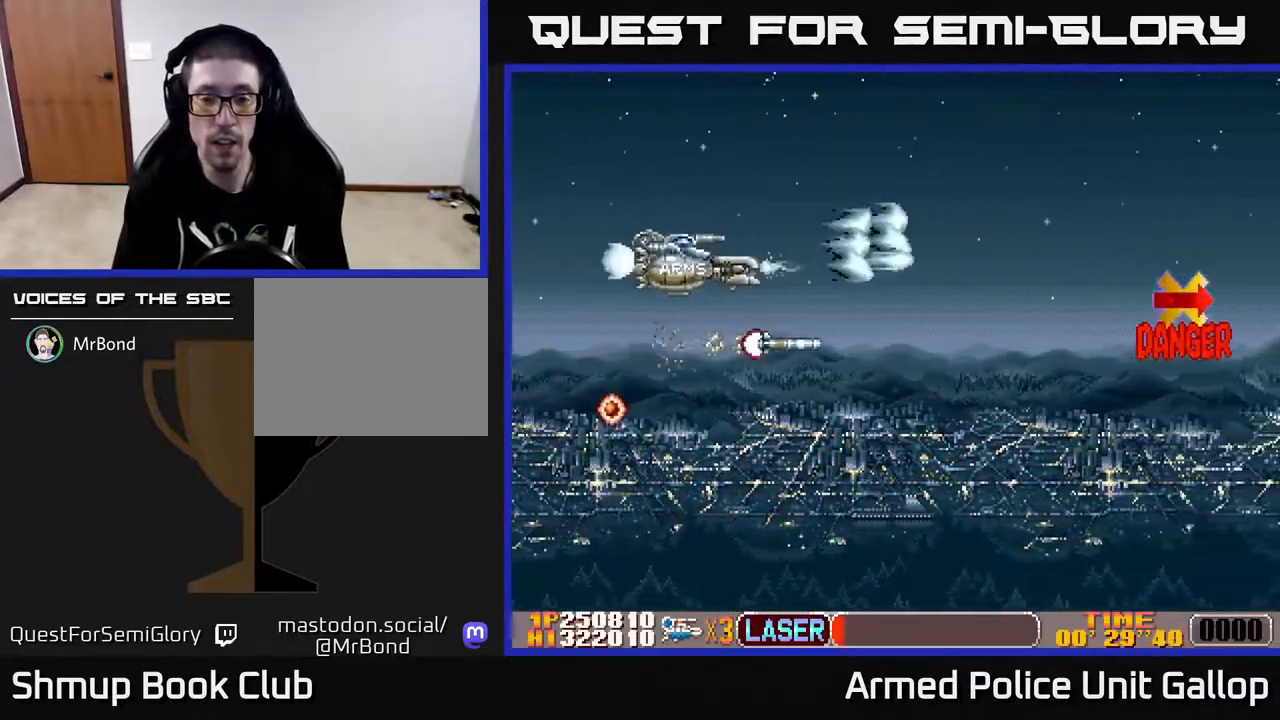
{"buttons": ["A"], "left_stick": "center", "right_stick": "center", "events": [[167, "A", "down"], [350, "DPAD_DOWN", "up"], [500, "DPAD_RIGHT", "up"]]}
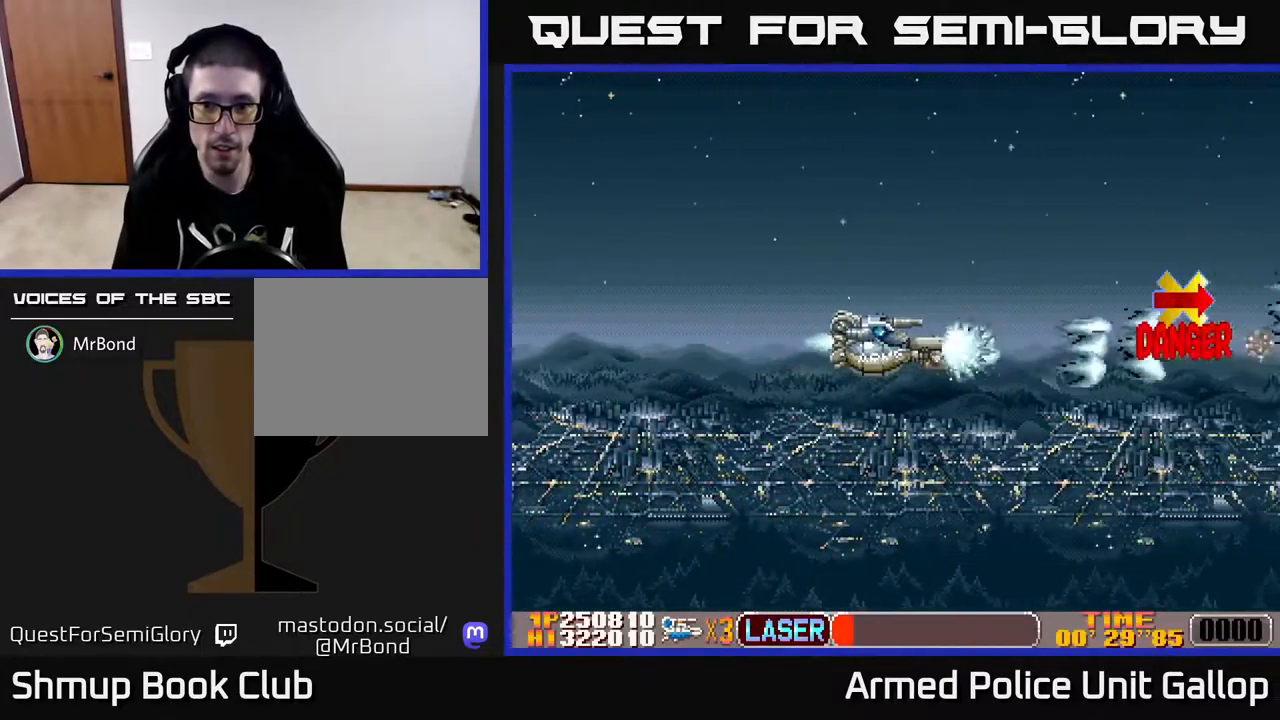
{"buttons": ["A", "DPAD_LEFT"], "left_stick": "center", "right_stick": "center", "events": [[383, "DPAD_LEFT", "down"]]}
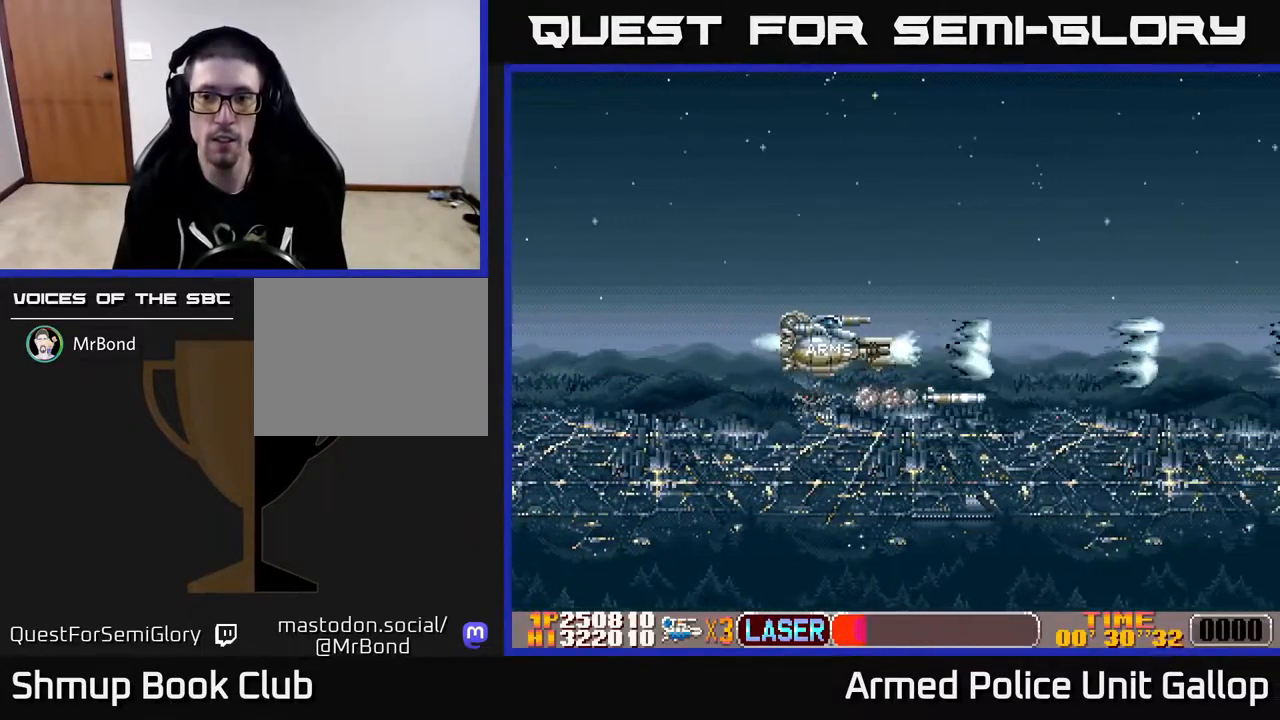
{"buttons": ["A"], "left_stick": "center", "right_stick": "center", "events": [[67, "DPAD_LEFT", "up"]]}
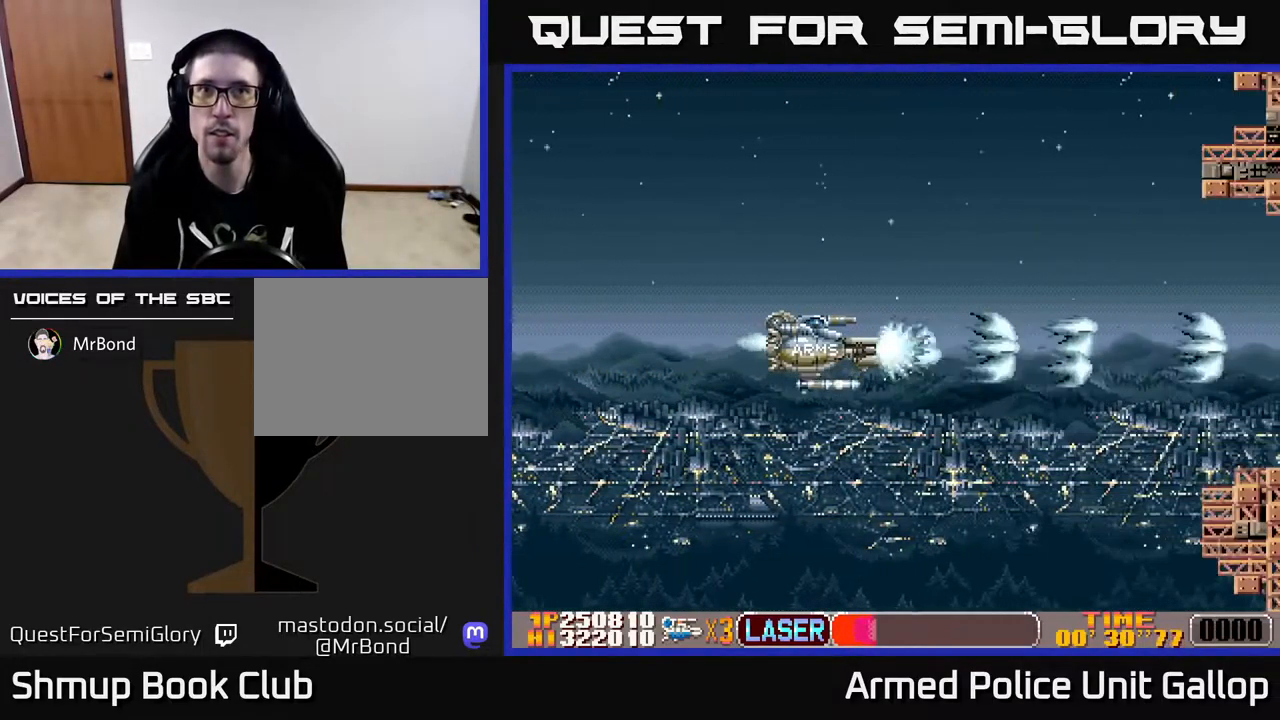
{"buttons": ["A", "DPAD_RIGHT"], "left_stick": "center", "right_stick": "center", "events": [[167, "DPAD_LEFT", "down"], [317, "DPAD_LEFT", "up"], [483, "DPAD_RIGHT", "down"]]}
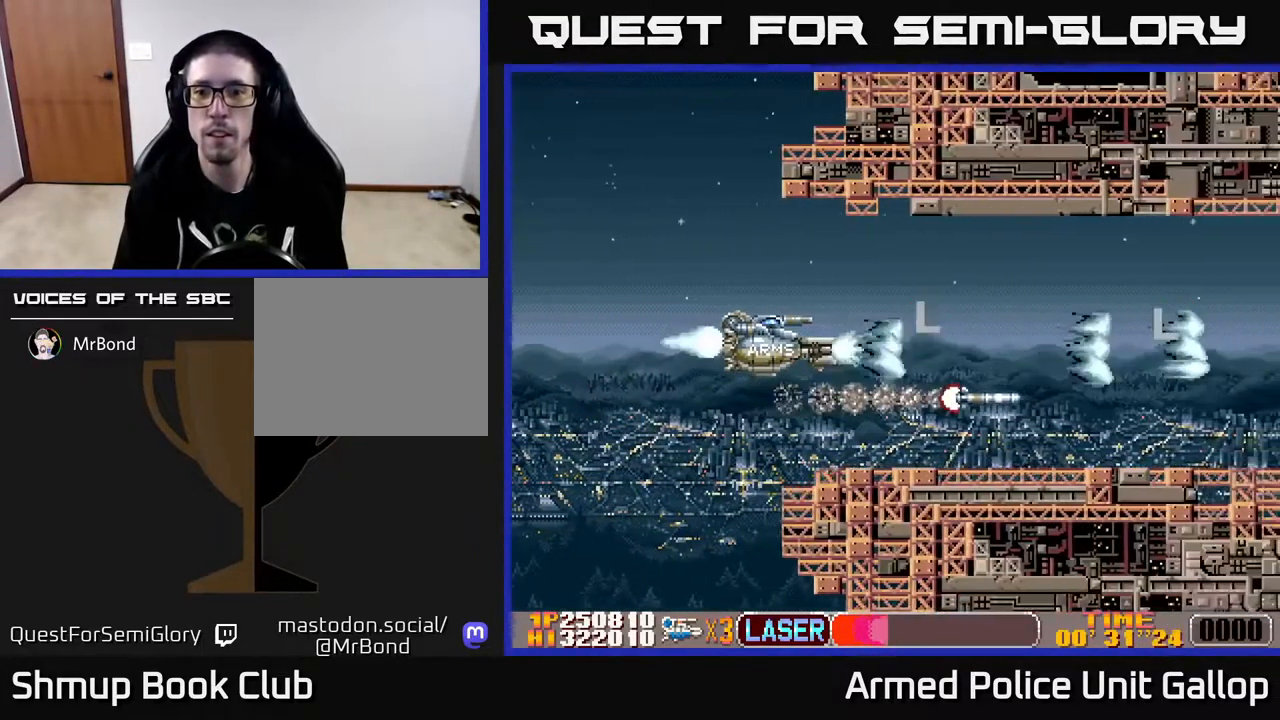
{"buttons": ["A", "DPAD_RIGHT"], "left_stick": "center", "right_stick": "center", "events": [[233, "DPAD_RIGHT", "up"], [250, "DPAD_UP", "down"], [267, "DPAD_LEFT", "down"], [367, "DPAD_LEFT", "up"], [367, "DPAD_UP", "up"], [400, "DPAD_RIGHT", "down"]]}
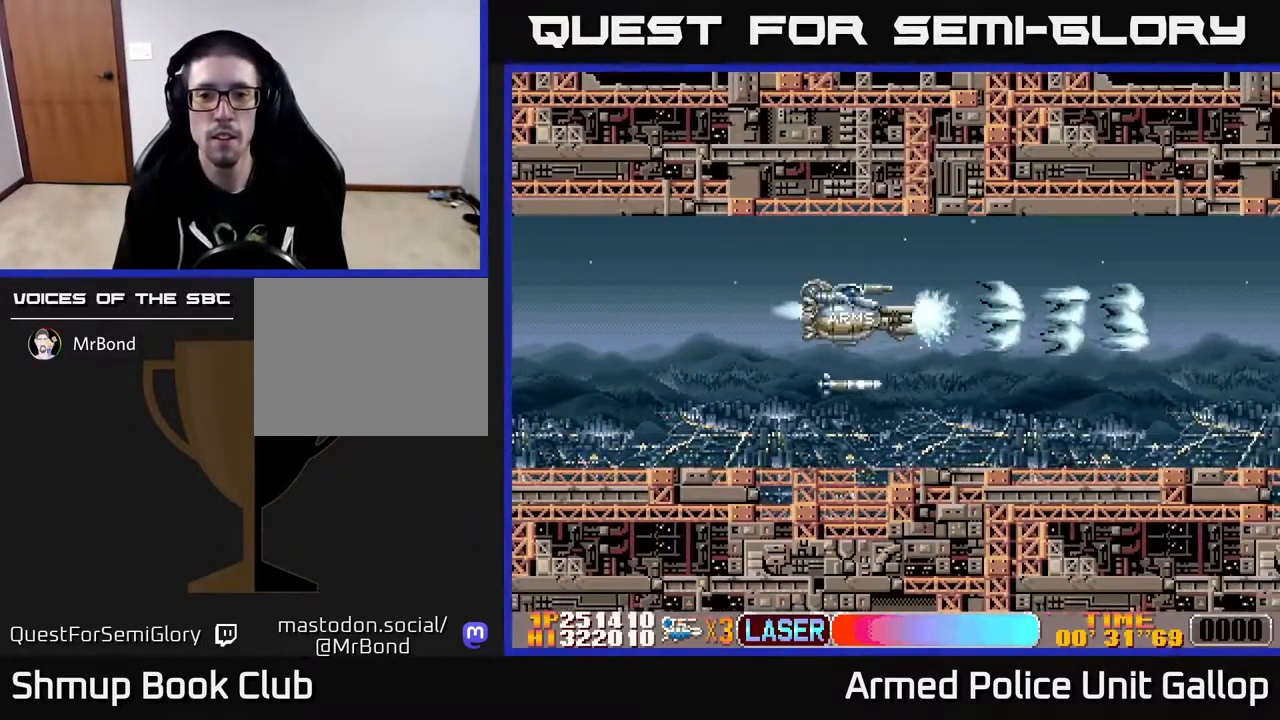
{"buttons": ["A"], "left_stick": "center", "right_stick": "center", "events": [[167, "DPAD_RIGHT", "up"], [350, "DPAD_DOWN", "down"], [433, "DPAD_DOWN", "up"]]}
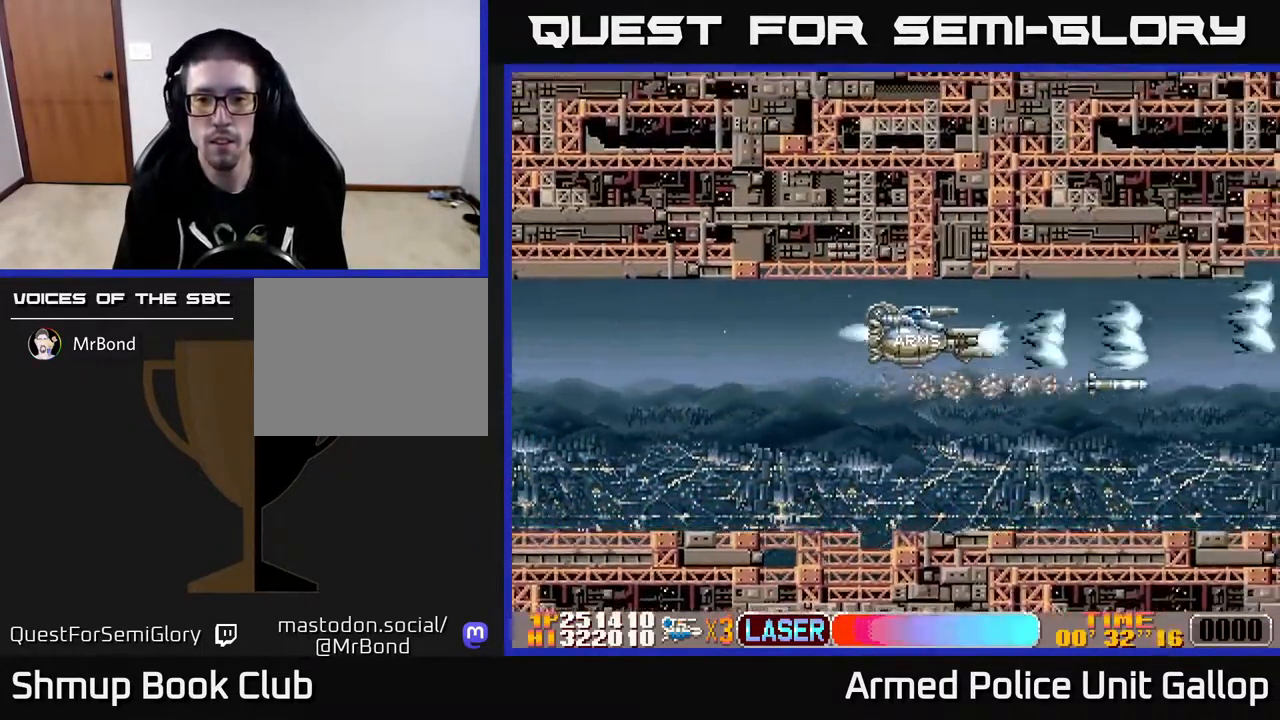
{"buttons": ["A", "DPAD_UP", "DPAD_LEFT"], "left_stick": "center", "right_stick": "center", "events": [[67, "DPAD_DOWN", "down"], [417, "DPAD_DOWN", "up"], [467, "DPAD_LEFT", "down"], [467, "DPAD_UP", "down"]]}
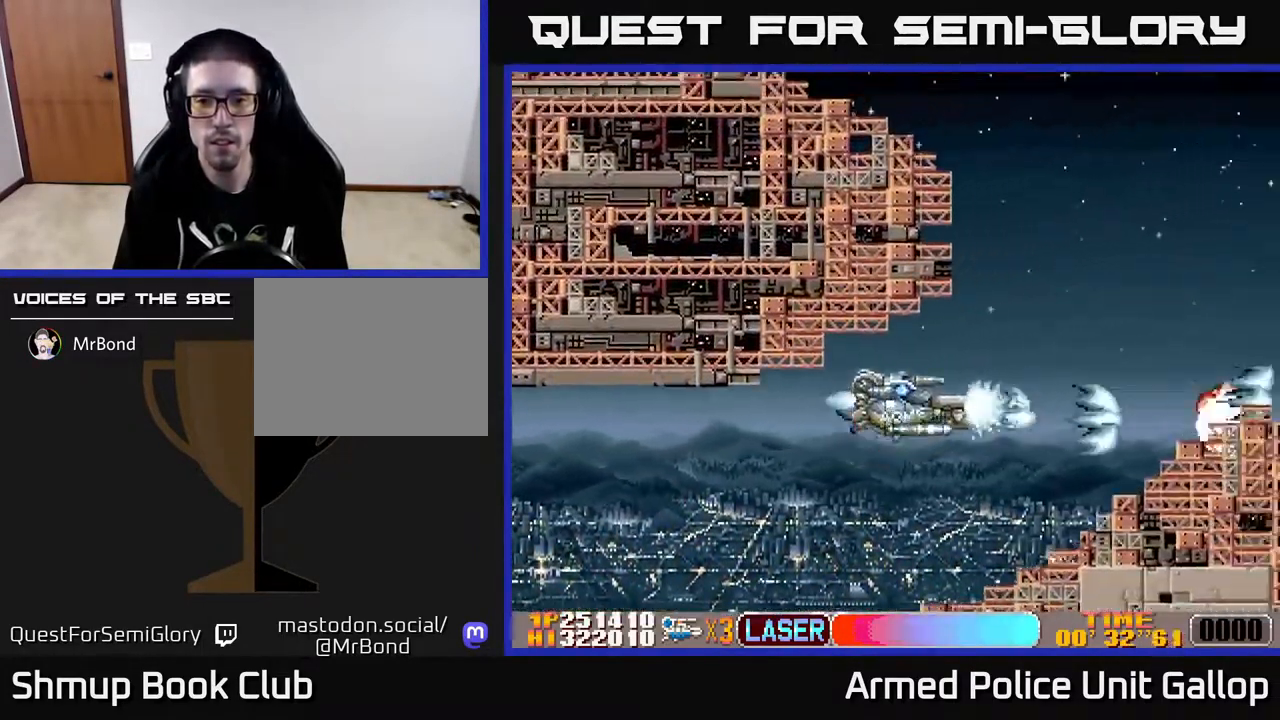
{"buttons": ["A", "DPAD_DOWN"], "left_stick": "center", "right_stick": "center", "events": [[17, "DPAD_LEFT", "up"], [316, "DPAD_UP", "up"], [366, "A", "up"], [366, "DPAD_DOWN", "down"], [449, "A", "down"]]}
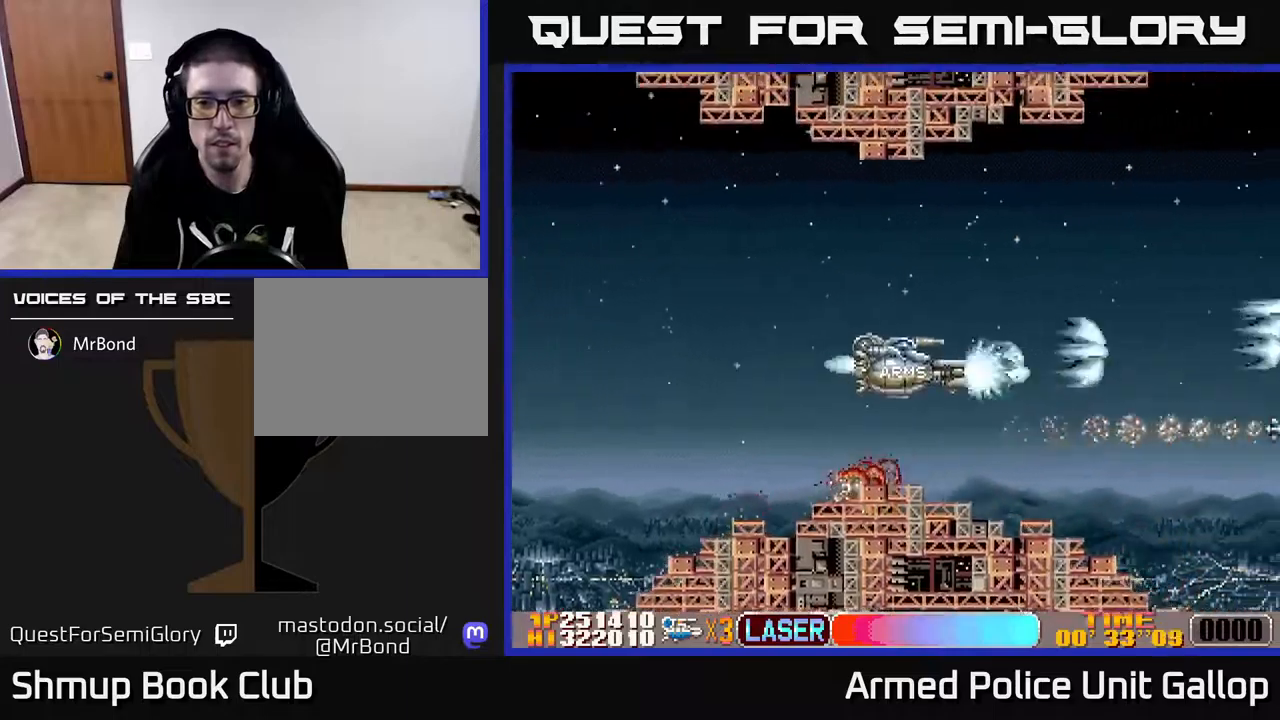
{"buttons": ["A", "DPAD_DOWN"], "left_stick": "center", "right_stick": "center", "events": [[67, "DPAD_LEFT", "down"], [217, "A", "up"], [317, "DPAD_LEFT", "up"], [450, "A", "down"]]}
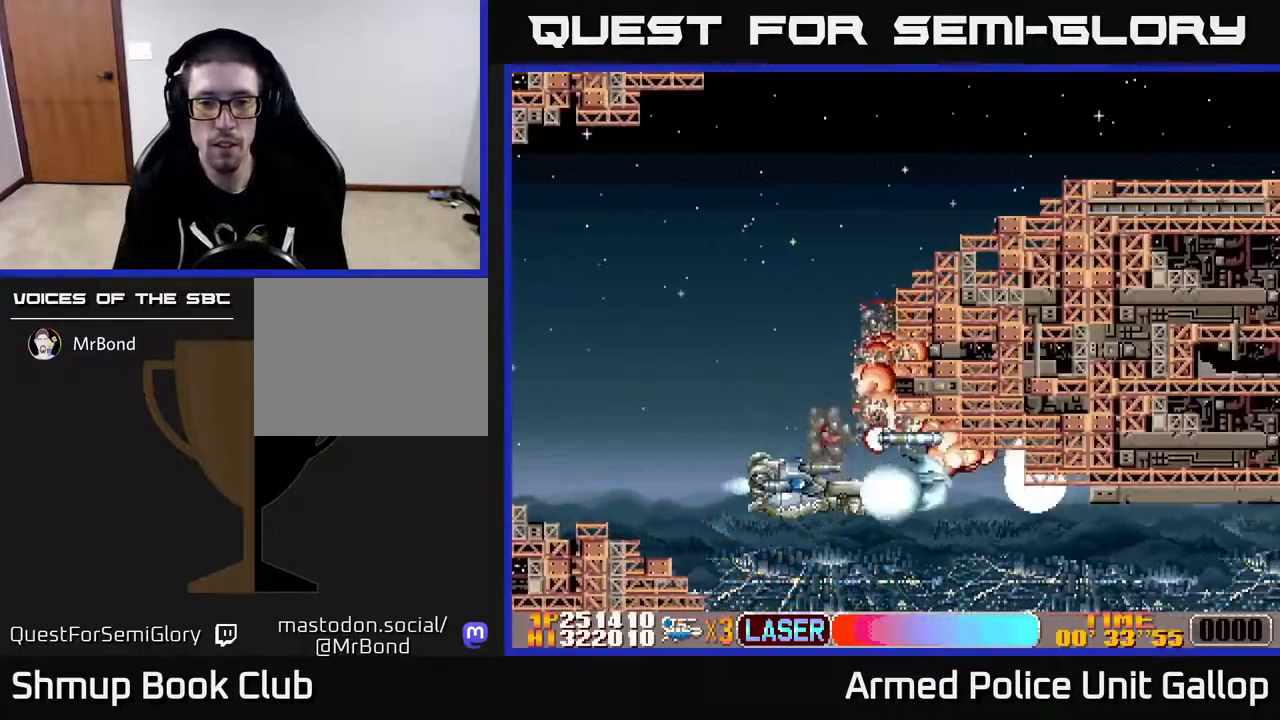
{"buttons": ["A", "DPAD_UP", "DPAD_RIGHT"], "left_stick": "center", "right_stick": "center", "events": [[183, "DPAD_RIGHT", "down"], [250, "DPAD_DOWN", "up"], [483, "DPAD_UP", "down"]]}
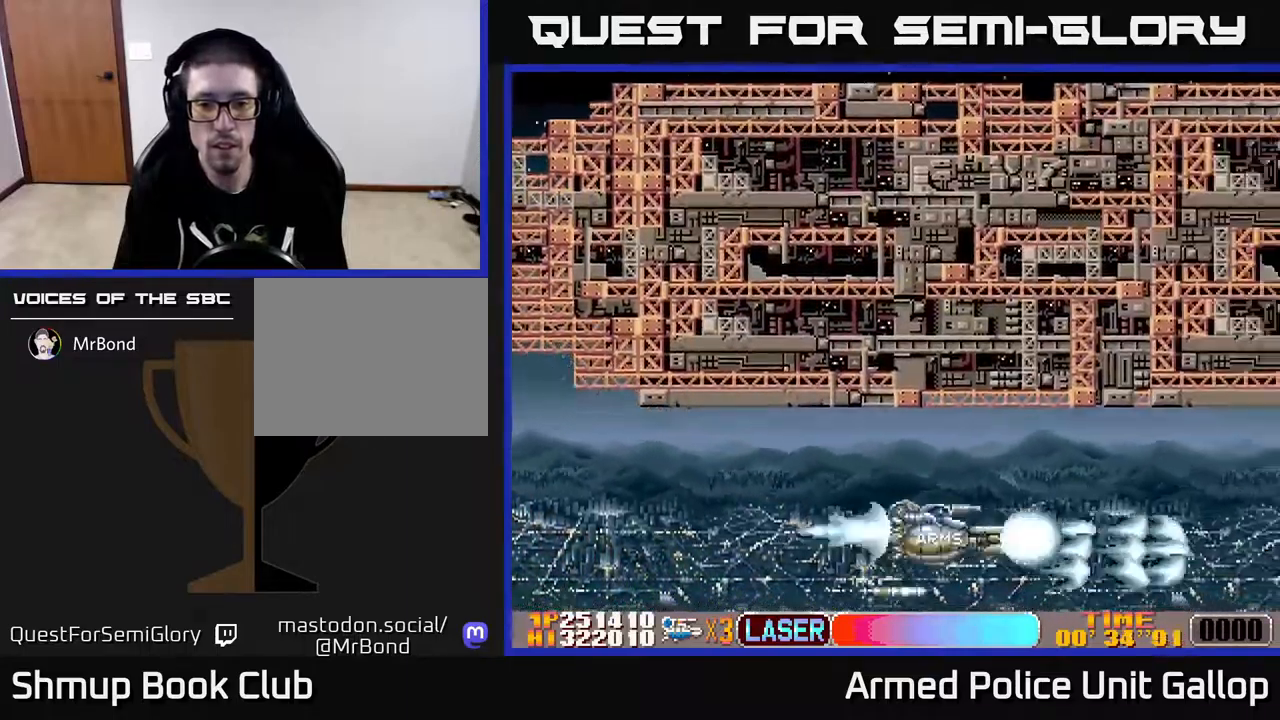
{"buttons": ["A", "DPAD_UP", "DPAD_RIGHT"], "left_stick": "center", "right_stick": "center", "events": []}
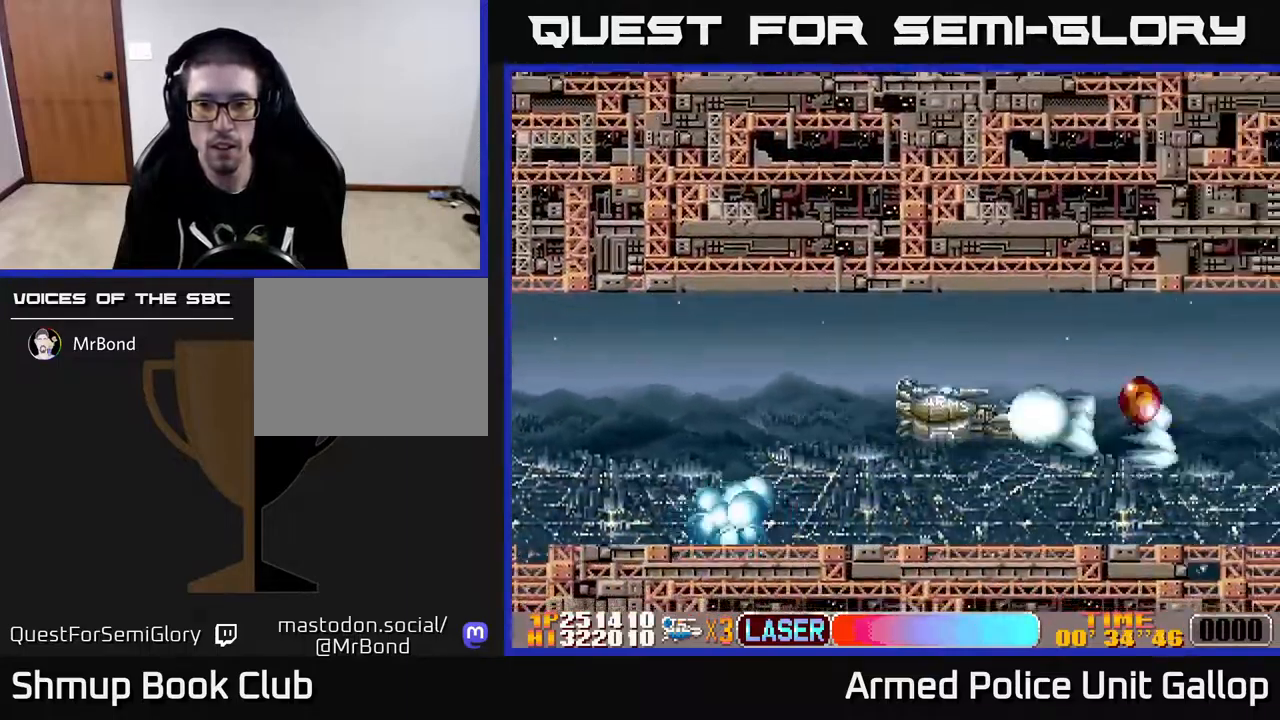
{"buttons": ["A", "DPAD_UP"], "left_stick": "center", "right_stick": "center", "events": [[50, "DPAD_UP", "up"], [67, "DPAD_RIGHT", "up"], [317, "DPAD_UP", "down"]]}
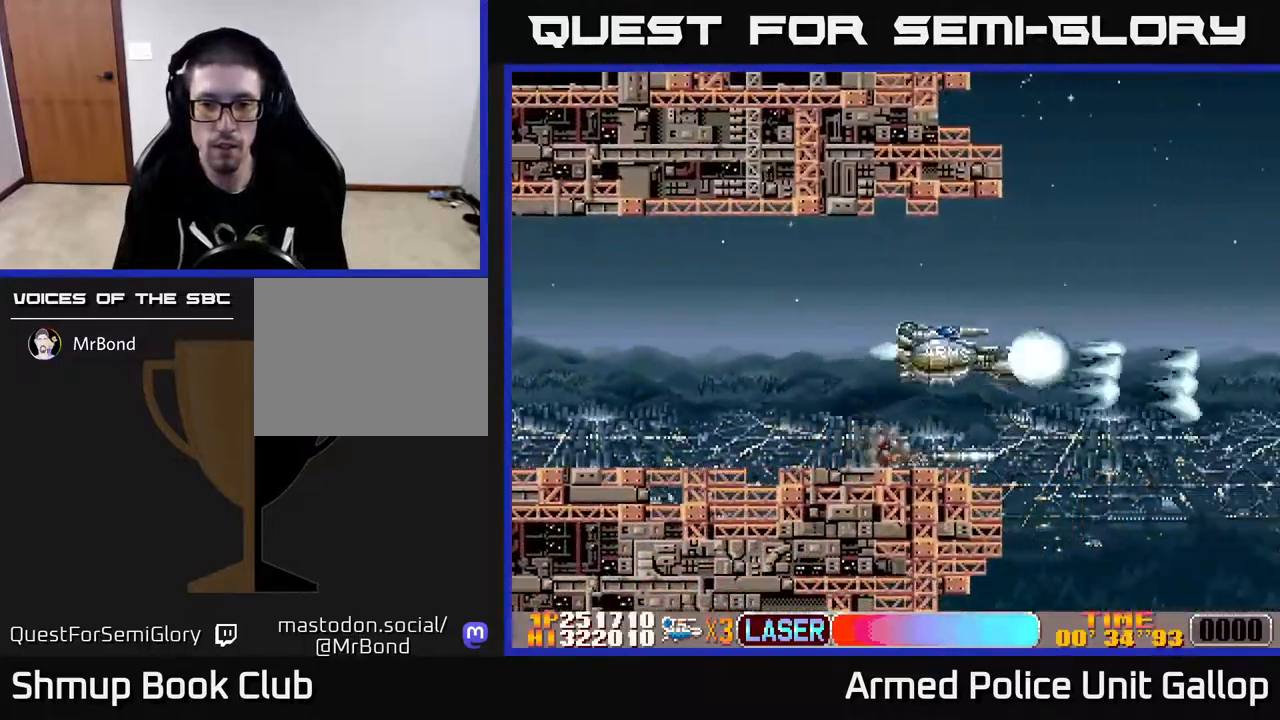
{"buttons": ["A"], "left_stick": "center", "right_stick": "center", "events": [[100, "DPAD_UP", "up"]]}
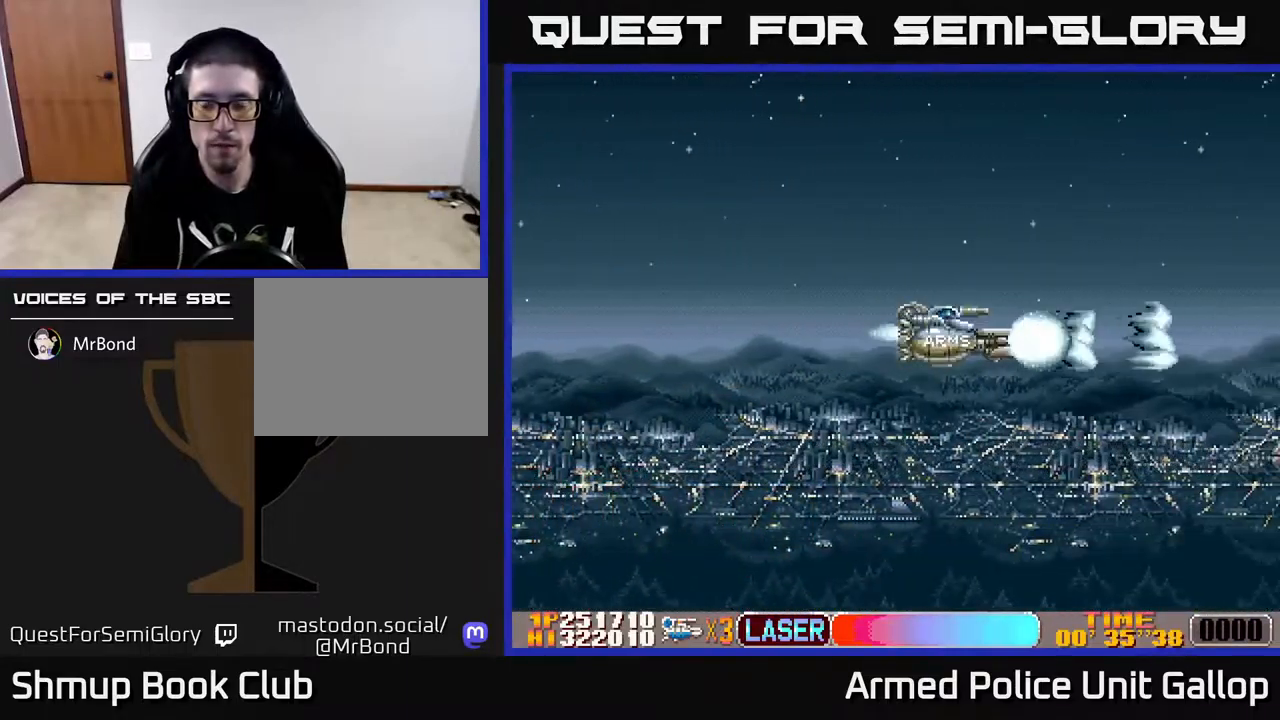
{"buttons": ["A"], "left_stick": "center", "right_stick": "center", "events": []}
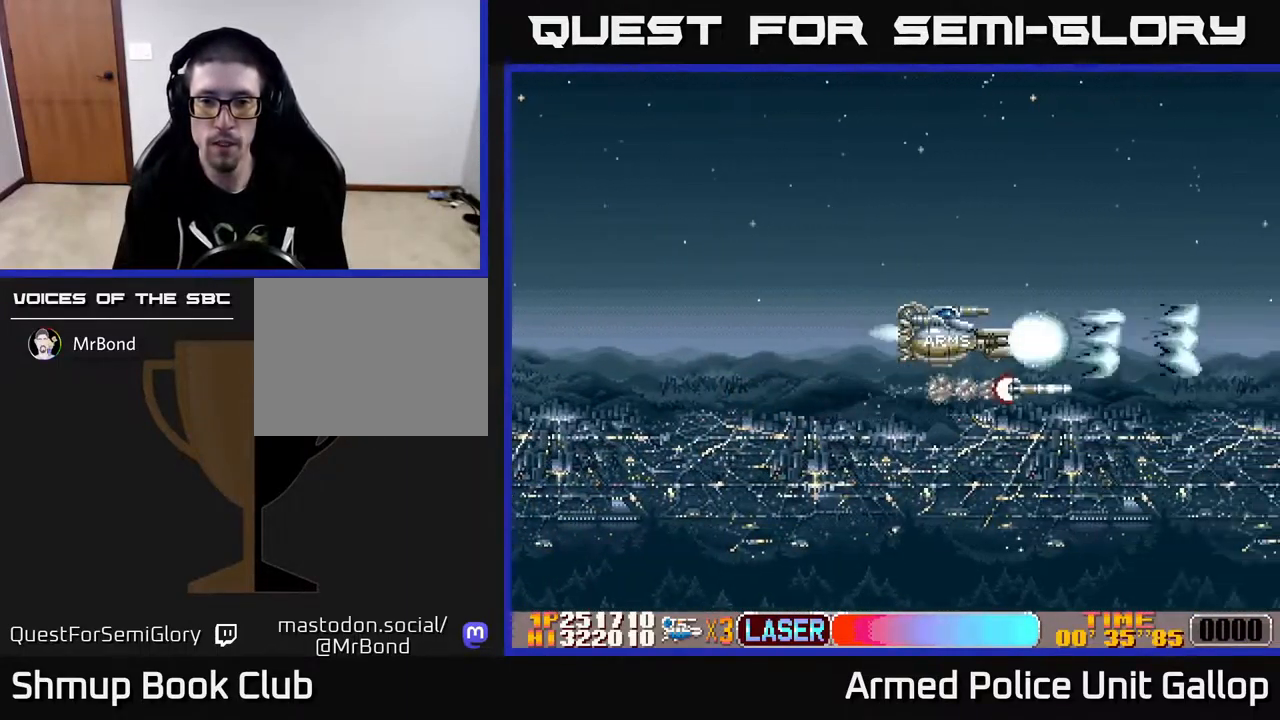
{"buttons": ["A"], "left_stick": "center", "right_stick": "center", "events": []}
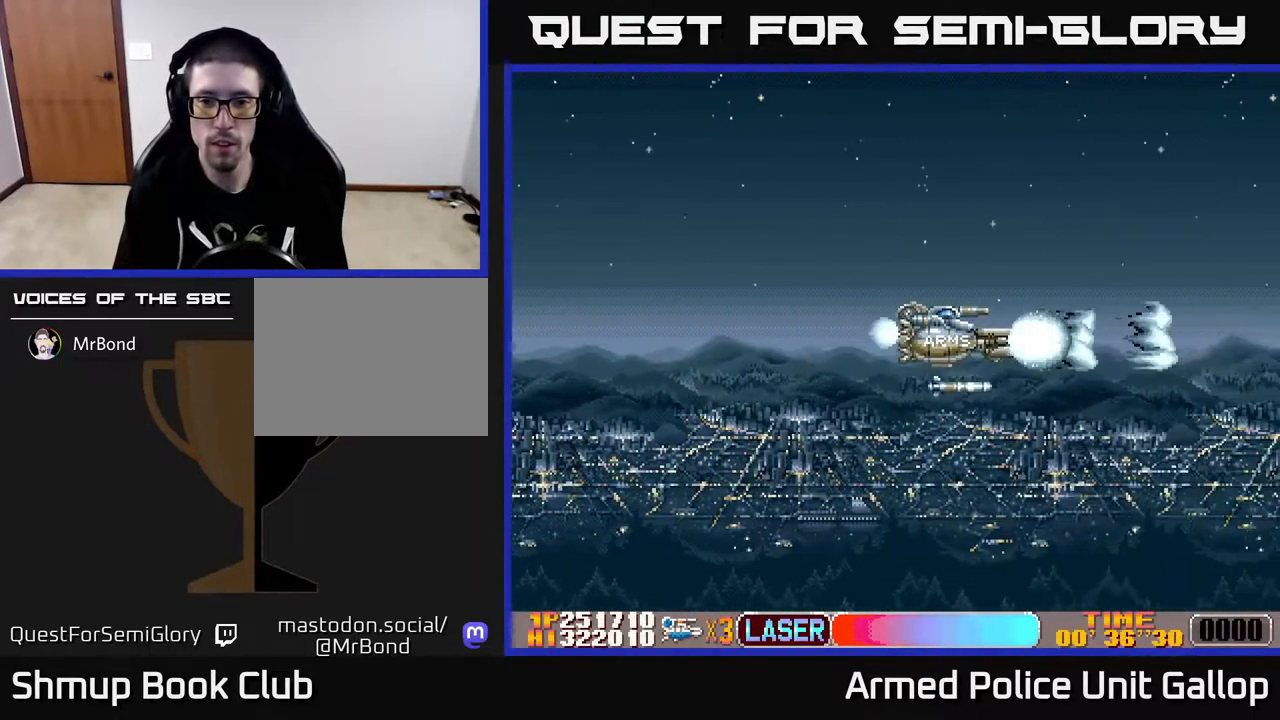
{"buttons": ["A", "DPAD_LEFT"], "left_stick": "center", "right_stick": "center", "events": [[417, "DPAD_LEFT", "down"]]}
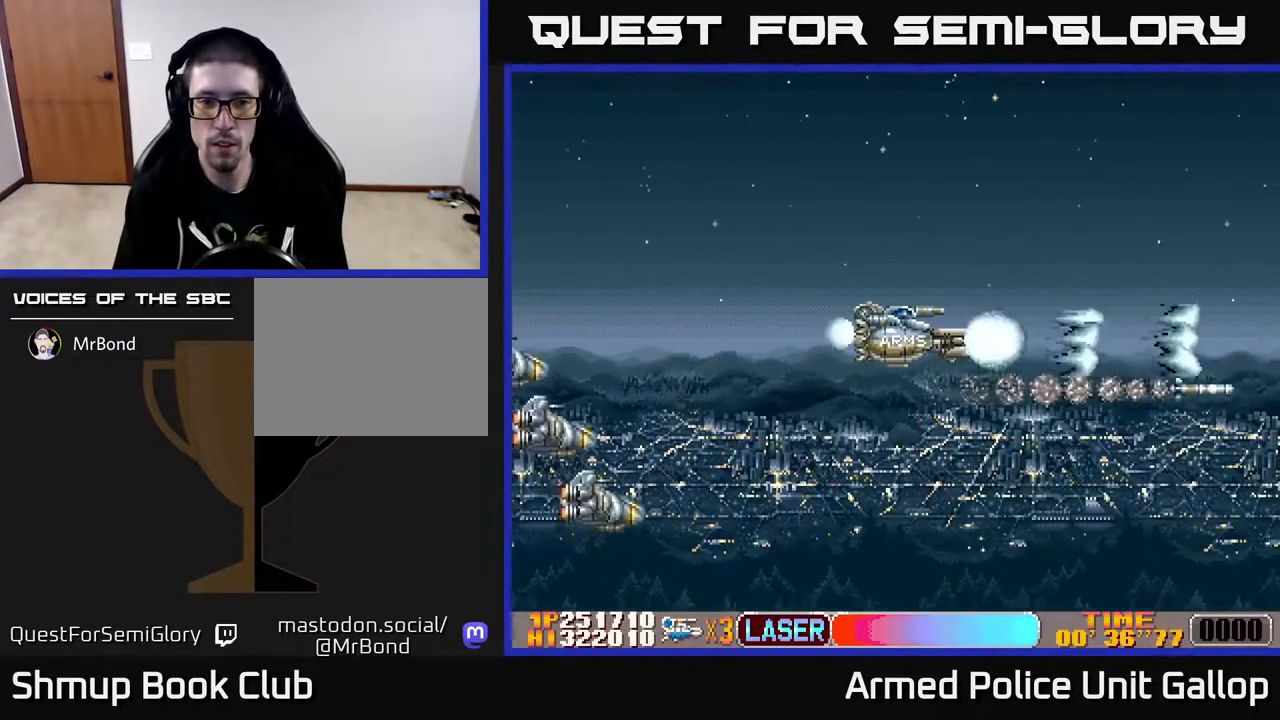
{"buttons": ["B", "DPAD_UP", "DPAD_RIGHT"], "left_stick": "center", "right_stick": "center", "events": [[67, "DPAD_LEFT", "up"], [167, "DPAD_LEFT", "down"], [283, "A", "up"], [300, "B", "down"], [467, "DPAD_LEFT", "up"], [500, "DPAD_RIGHT", "down"], [500, "DPAD_UP", "down"]]}
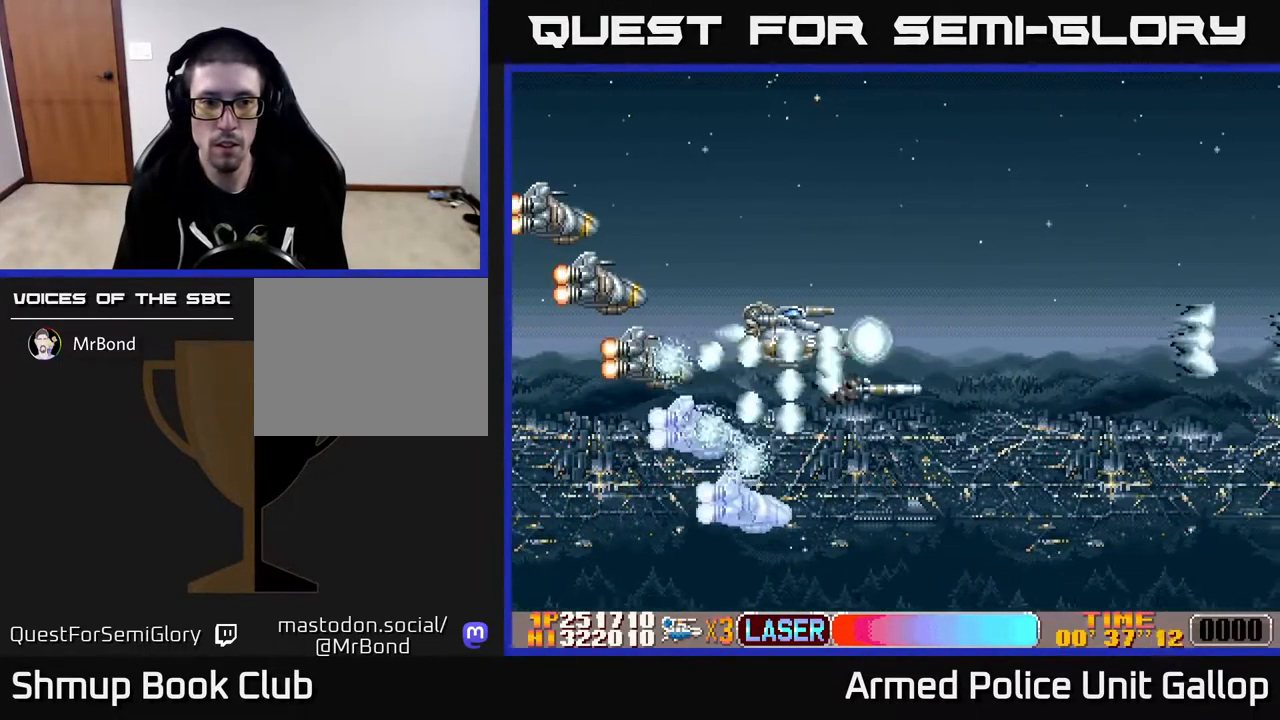
{"buttons": ["B", "DPAD_DOWN"], "left_stick": "center", "right_stick": "center", "events": [[67, "DPAD_RIGHT", "up"], [167, "DPAD_RIGHT", "down"], [167, "DPAD_UP", "up"], [233, "DPAD_UP", "down"], [250, "DPAD_RIGHT", "up"], [384, "DPAD_RIGHT", "down"], [384, "DPAD_UP", "up"], [484, "DPAD_DOWN", "down"], [484, "DPAD_RIGHT", "up"]]}
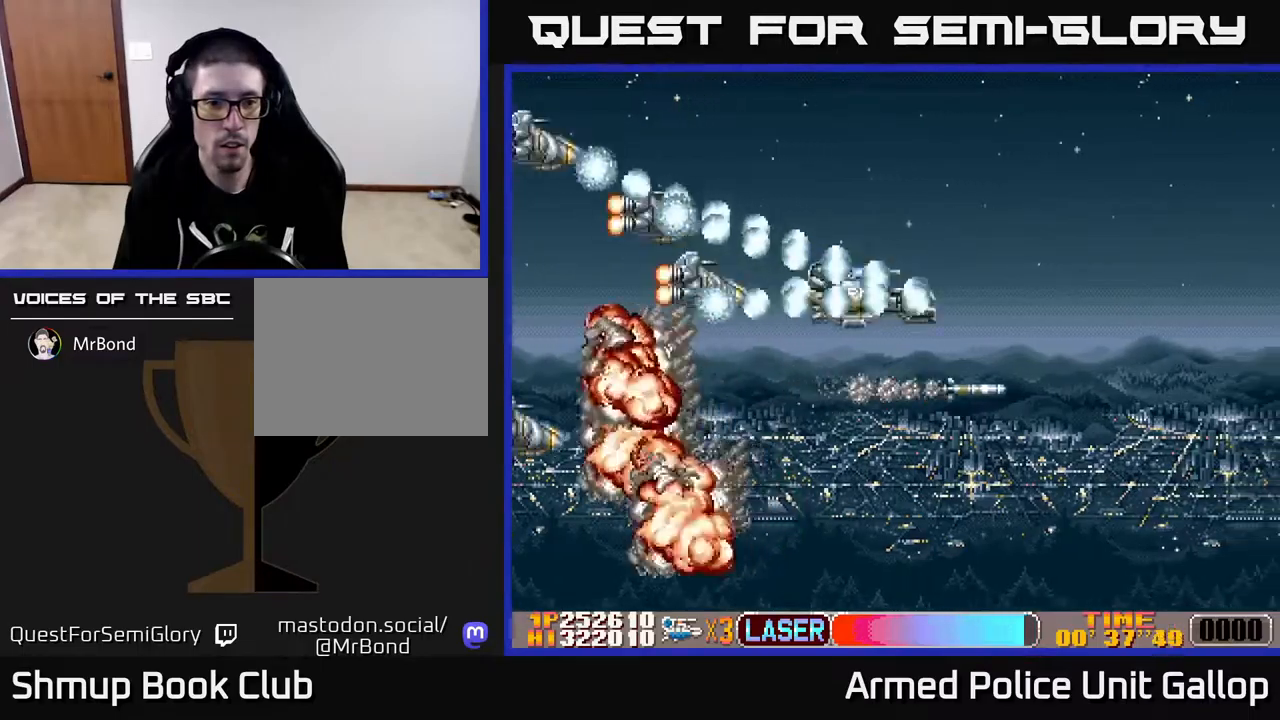
{"buttons": ["B", "DPAD_DOWN"], "left_stick": "center", "right_stick": "center", "events": [[50, "DPAD_RIGHT", "down"], [184, "DPAD_RIGHT", "up"], [267, "DPAD_LEFT", "down"], [400, "DPAD_LEFT", "up"]]}
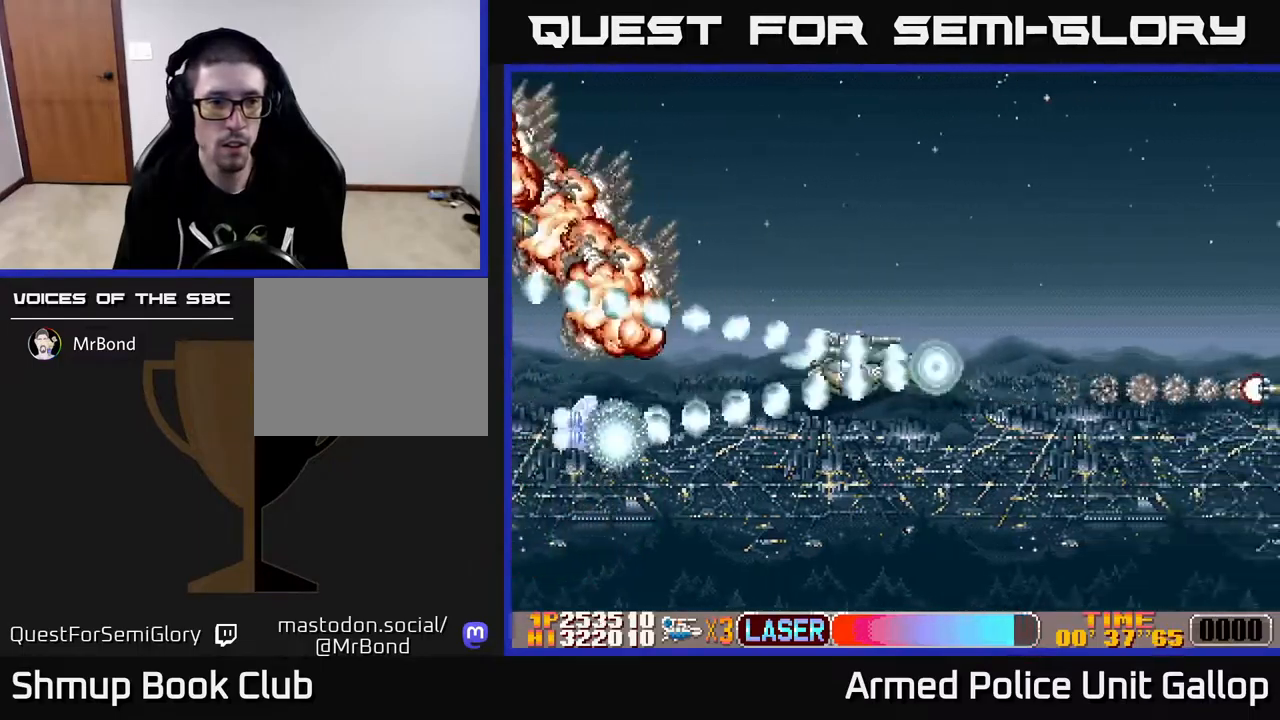
{"buttons": ["B", "DPAD_RIGHT"], "left_stick": "center", "right_stick": "center"}
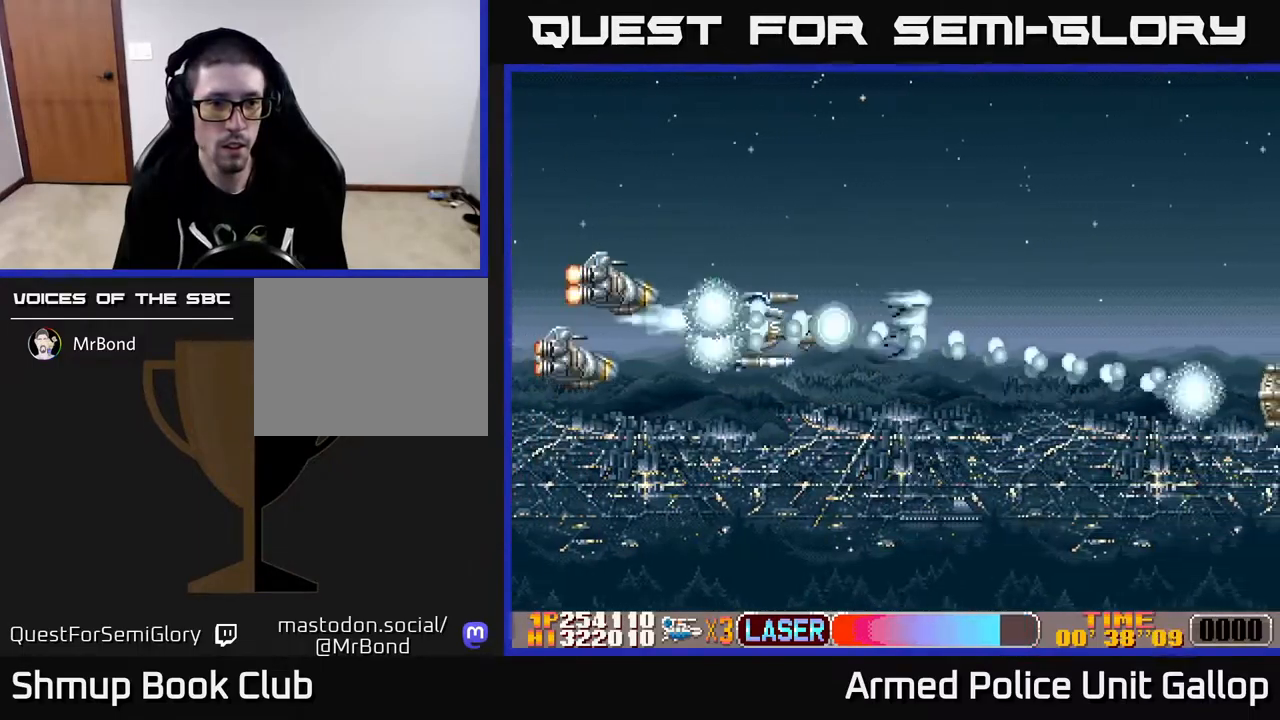
{"buttons": ["B", "DPAD_RIGHT"], "left_stick": "center", "right_stick": "center", "events": [[117, "DPAD_RIGHT", "up"], [134, "DPAD_UP", "down"], [167, "DPAD_LEFT", "down"], [167, "DPAD_UP", "up"], [250, "DPAD_DOWN", "down"], [250, "DPAD_LEFT", "up"], [267, "DPAD_DOWN", "up"], [267, "DPAD_RIGHT", "down"]]}
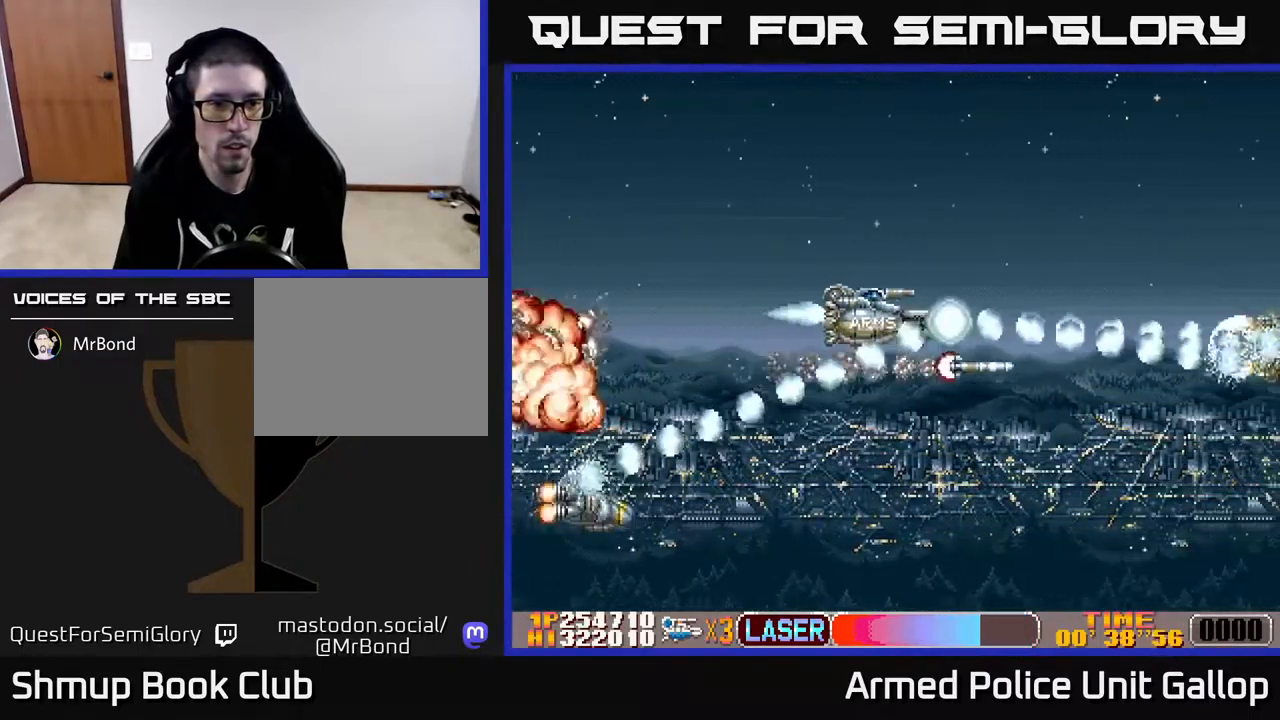
{"buttons": ["A", "DPAD_DOWN", "DPAD_LEFT"], "left_stick": "center", "right_stick": "center", "events": [[50, "B", "up"], [50, "DPAD_UP", "down"], [84, "A", "down"], [100, "DPAD_RIGHT", "up"], [184, "DPAD_RIGHT", "down"], [184, "DPAD_UP", "up"], [284, "DPAD_DOWN", "down"], [367, "DPAD_RIGHT", "up"], [450, "DPAD_LEFT", "down"]]}
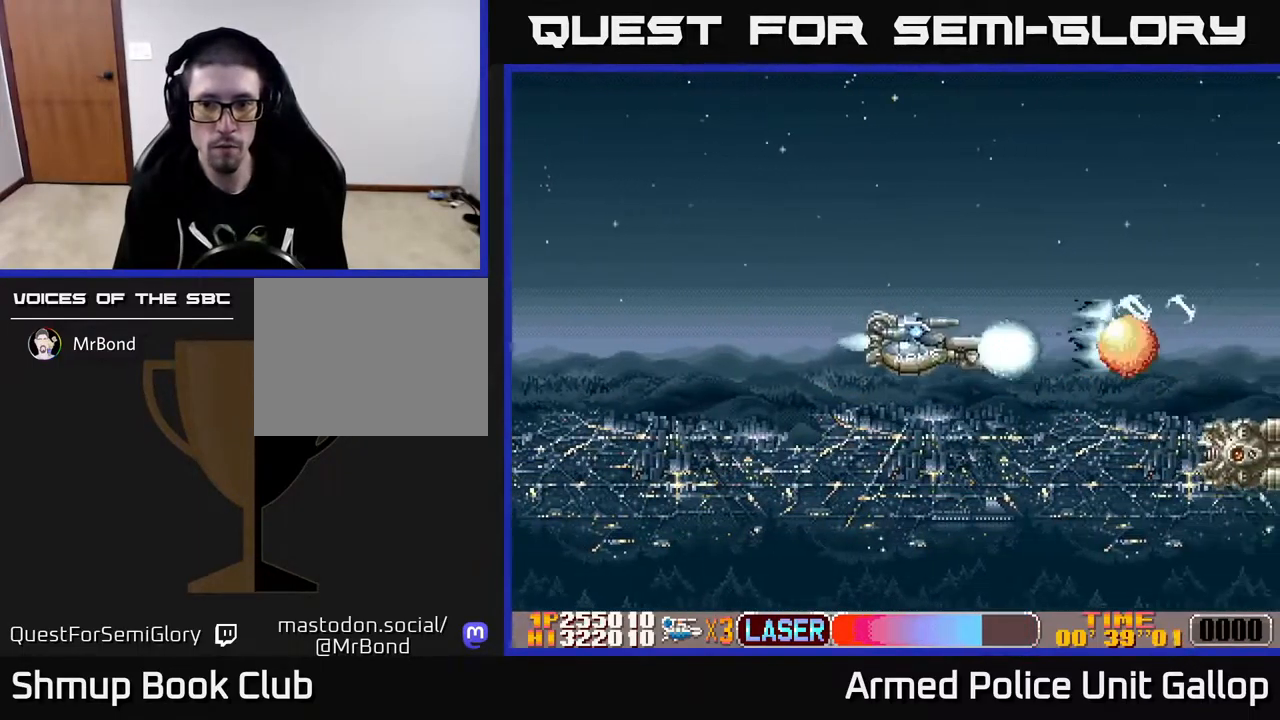
{"buttons": ["A", "DPAD_UP"], "left_stick": "center", "right_stick": "center", "events": [[100, "DPAD_LEFT", "up"], [484, "DPAD_DOWN", "up"], [500, "DPAD_UP", "down"]]}
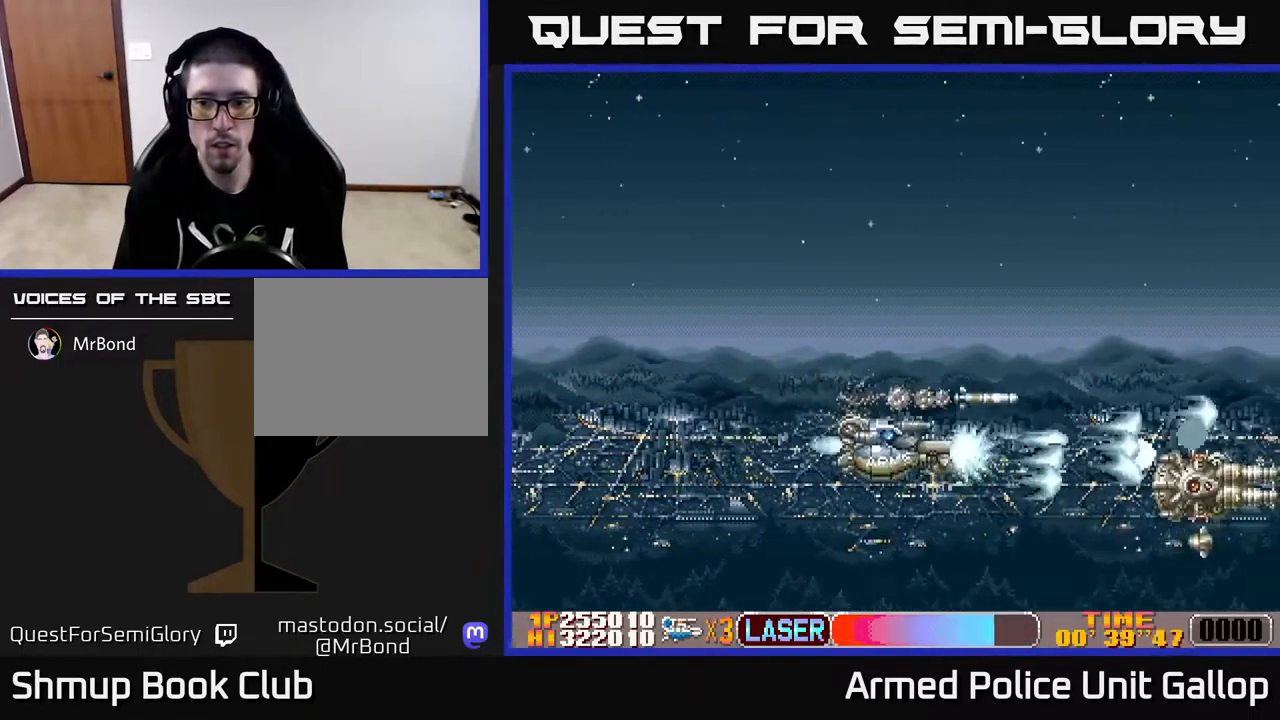
{"buttons": ["A", "DPAD_UP", "DPAD_RIGHT"], "left_stick": "center", "right_stick": "center", "events": [[450, "DPAD_RIGHT", "down"]]}
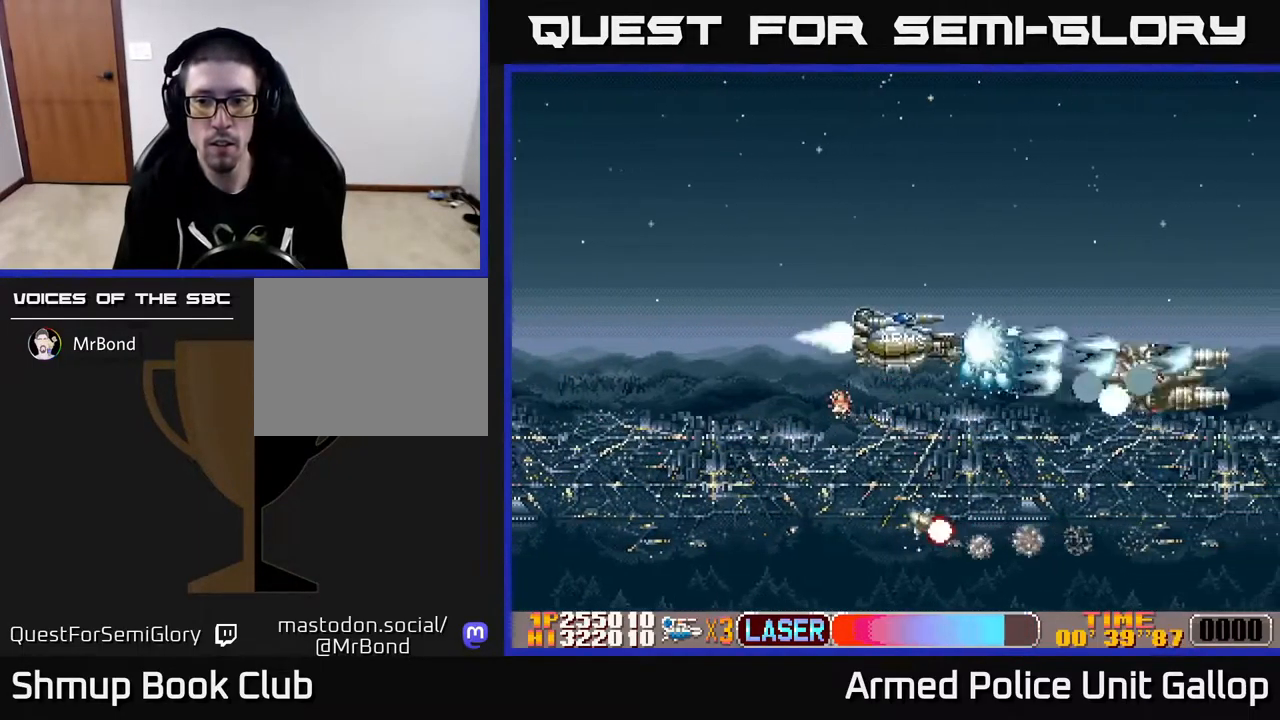
{"buttons": ["A", "DPAD_UP"], "left_stick": "center", "right_stick": "center", "events": [[50, "DPAD_UP", "up"], [84, "DPAD_DOWN", "down"], [100, "DPAD_RIGHT", "up"], [184, "DPAD_DOWN", "up"], [217, "DPAD_UP", "down"]]}
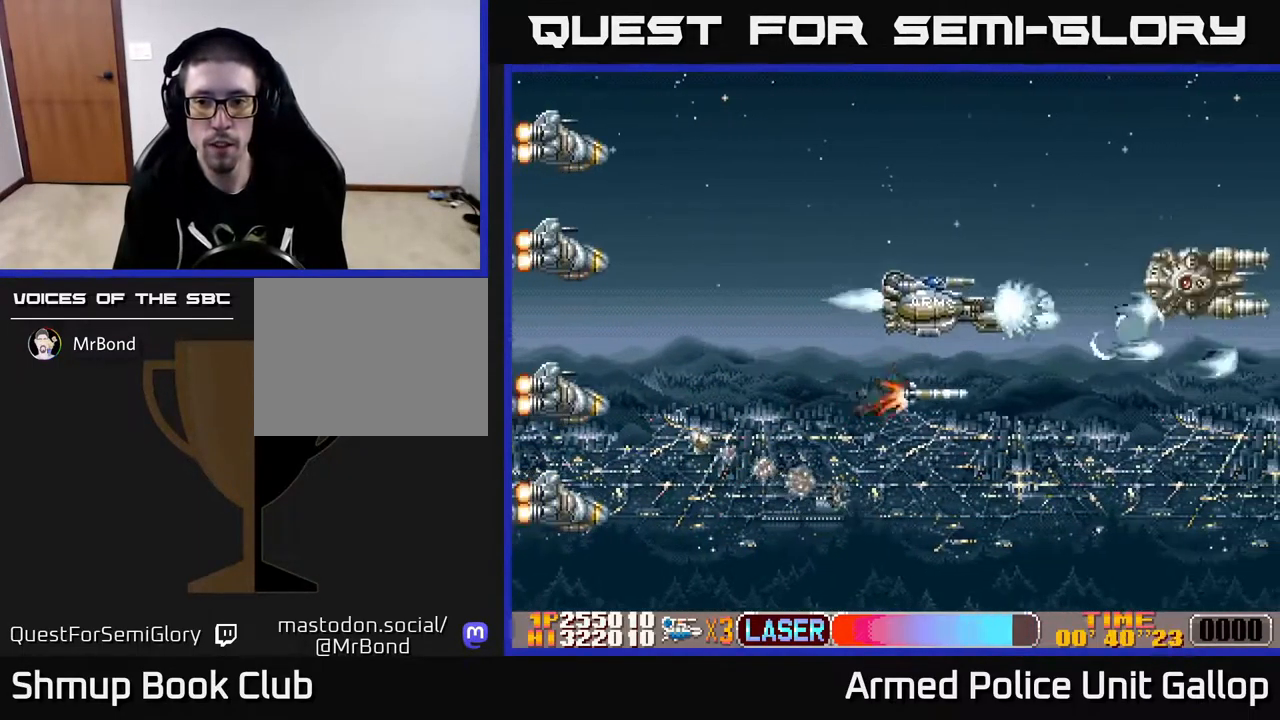
{"buttons": ["A", "DPAD_UP", "DPAD_RIGHT"], "left_stick": "center", "right_stick": "center", "events": [[50, "DPAD_RIGHT", "down"], [134, "DPAD_UP", "up"], [200, "DPAD_UP", "down"], [217, "DPAD_RIGHT", "up"], [367, "DPAD_RIGHT", "down"]]}